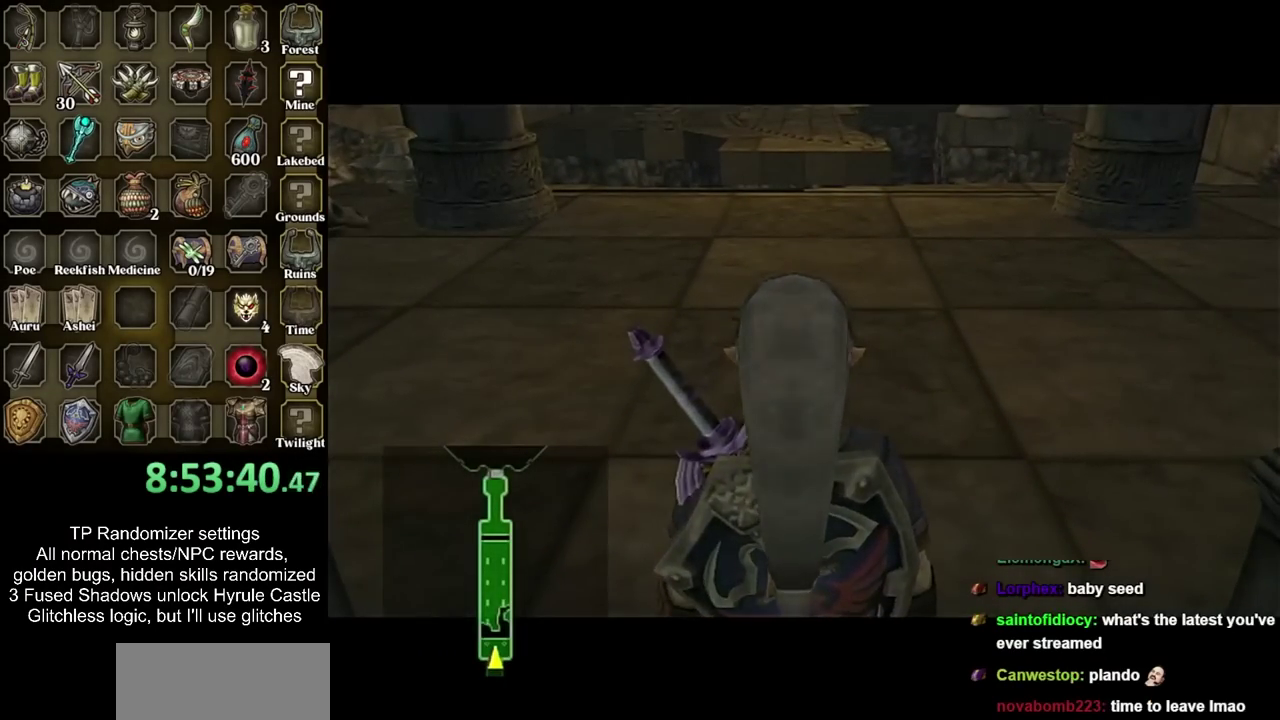
Gameplay with a controller; each line is a JSON object with the inputs held at the frame after it. "events" lists button and stick changes between this image and that frame as [ms after this image, input, new state], when the widget could be followed in between. Not read: L3 R3.
{"buttons": [], "left_stick": "up", "right_stick": "center", "events": []}
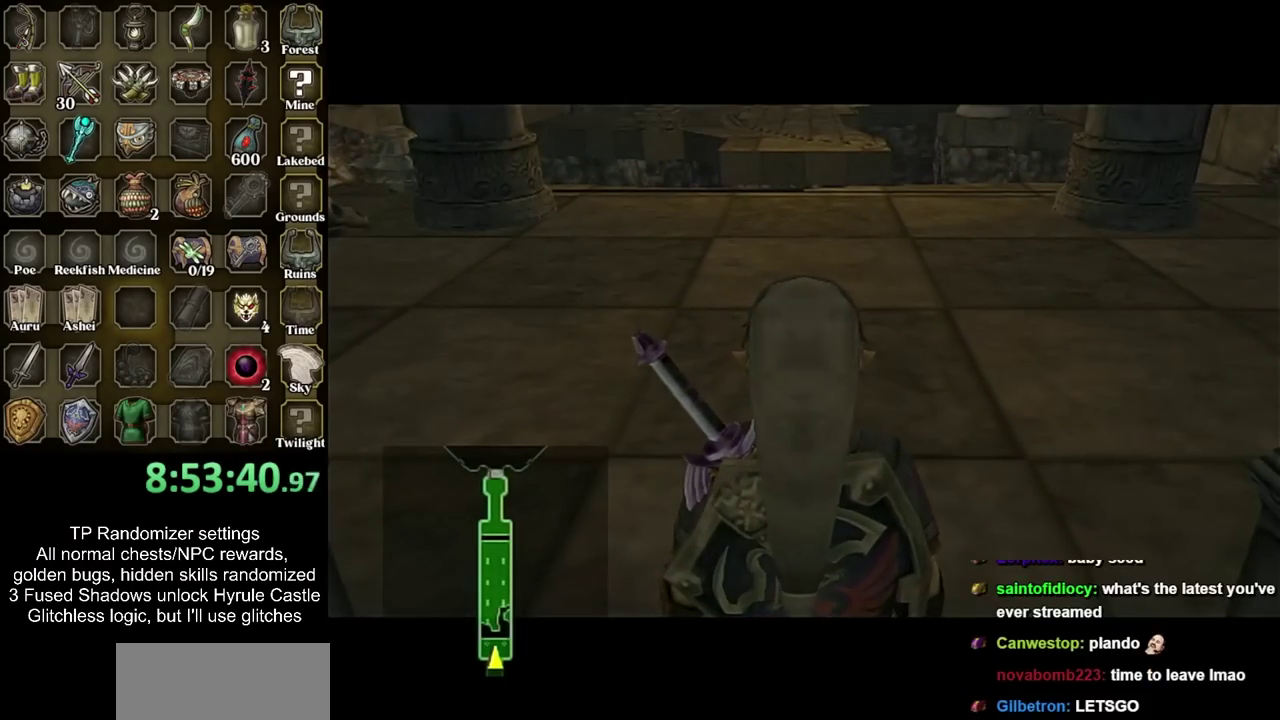
{"buttons": [], "left_stick": "up", "right_stick": "center", "events": [[217, "CIRCLE", "down"], [267, "CIRCLE", "up"], [367, "CIRCLE", "down"], [450, "CIRCLE", "up"]]}
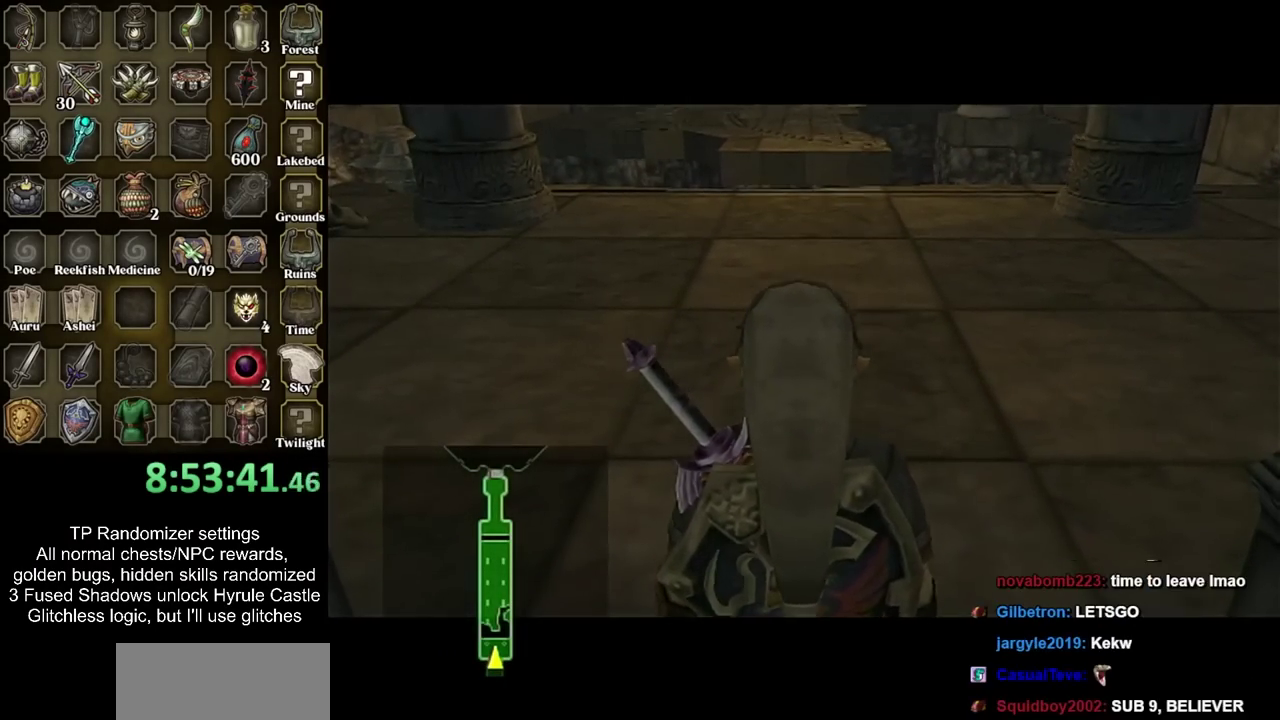
{"buttons": [], "left_stick": "up", "right_stick": "center", "events": [[50, "CIRCLE", "down"], [117, "CIRCLE", "up"], [200, "CIRCLE", "down"], [333, "CIRCLE", "up"]]}
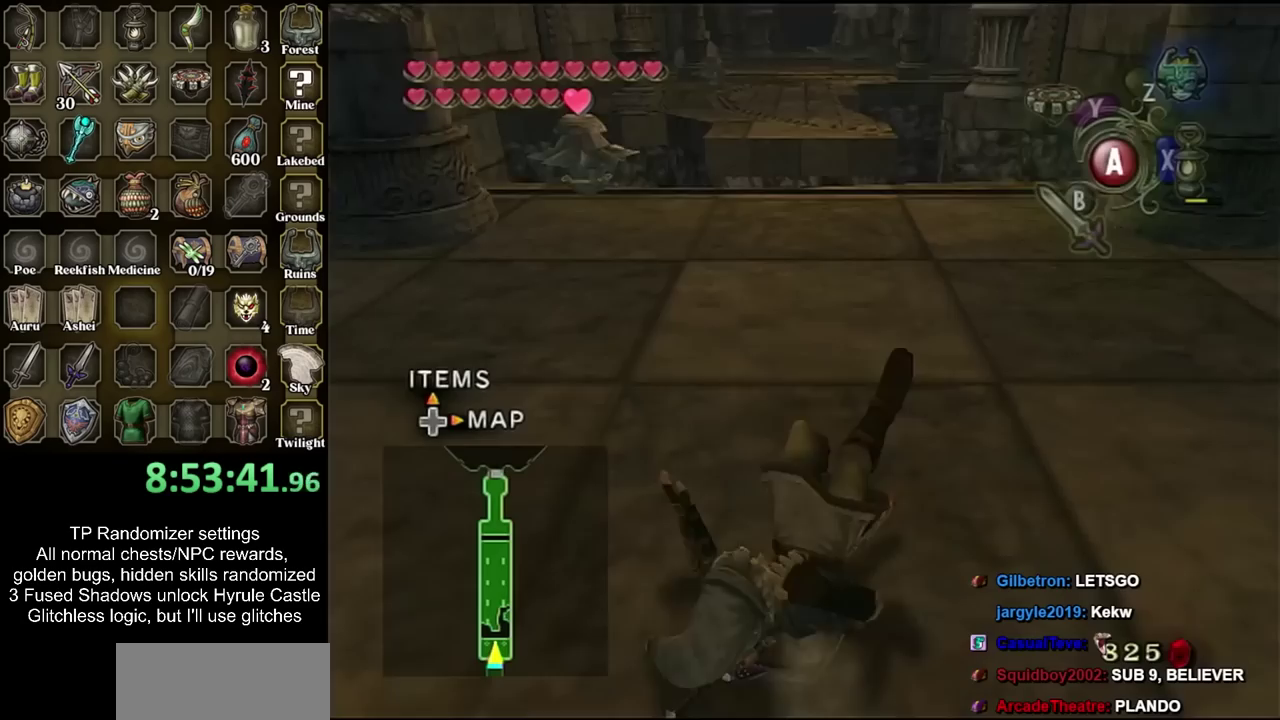
{"buttons": ["CIRCLE"], "left_stick": "up", "right_stick": "center", "events": [[450, "CIRCLE", "down"]]}
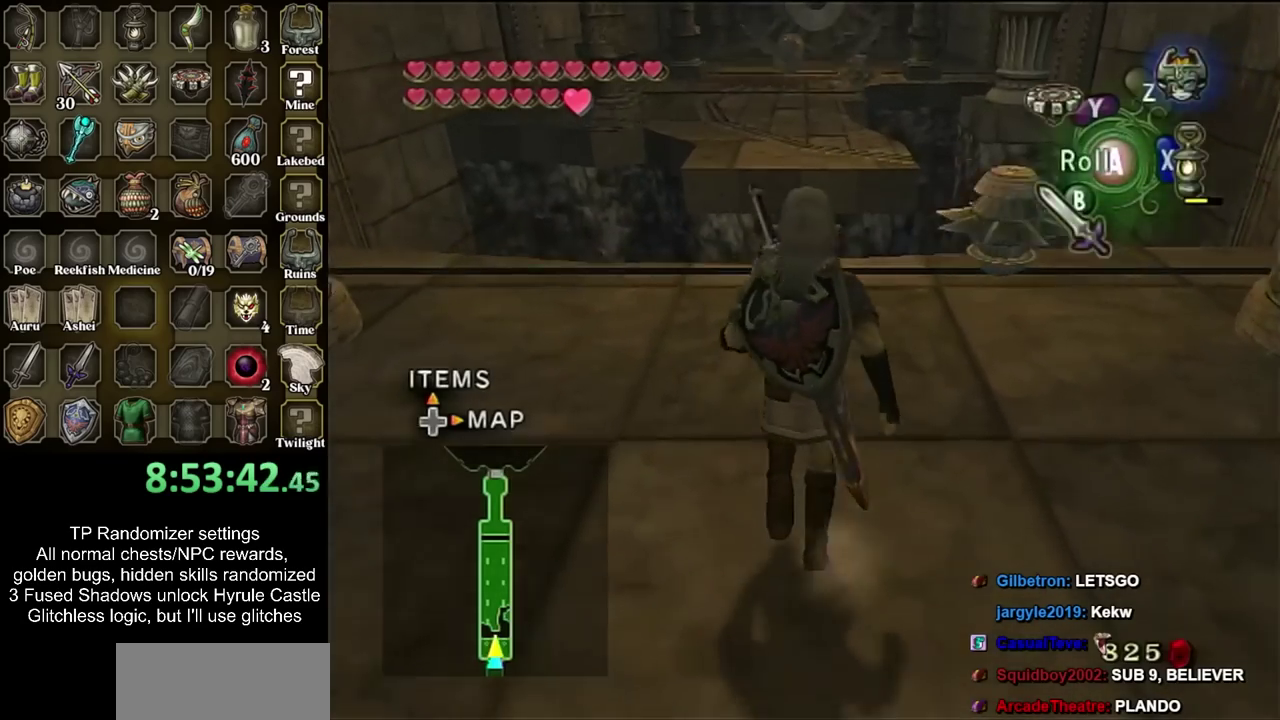
{"buttons": [], "left_stick": "up", "right_stick": "center", "events": [[117, "CIRCLE", "up"]]}
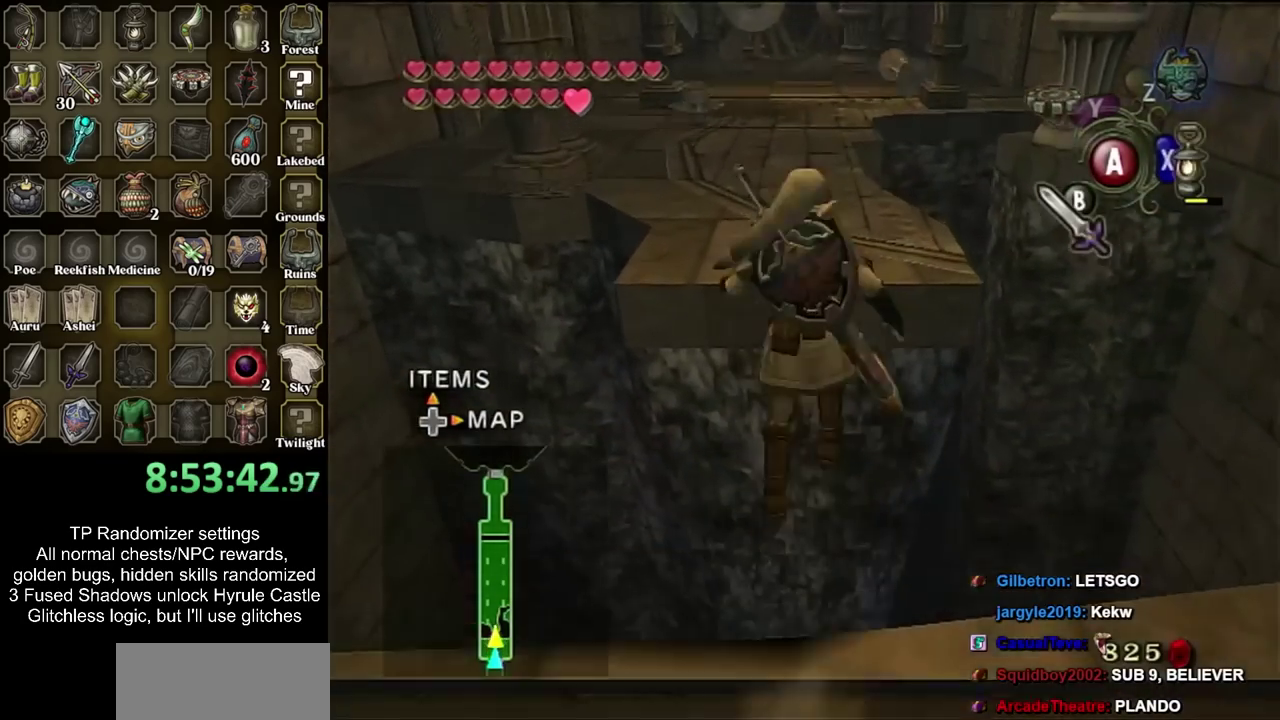
{"buttons": ["CROSS"], "left_stick": "up", "right_stick": "center", "events": [[17, "CROSS", "down"], [133, "CROSS", "up"], [300, "CROSS", "down"]]}
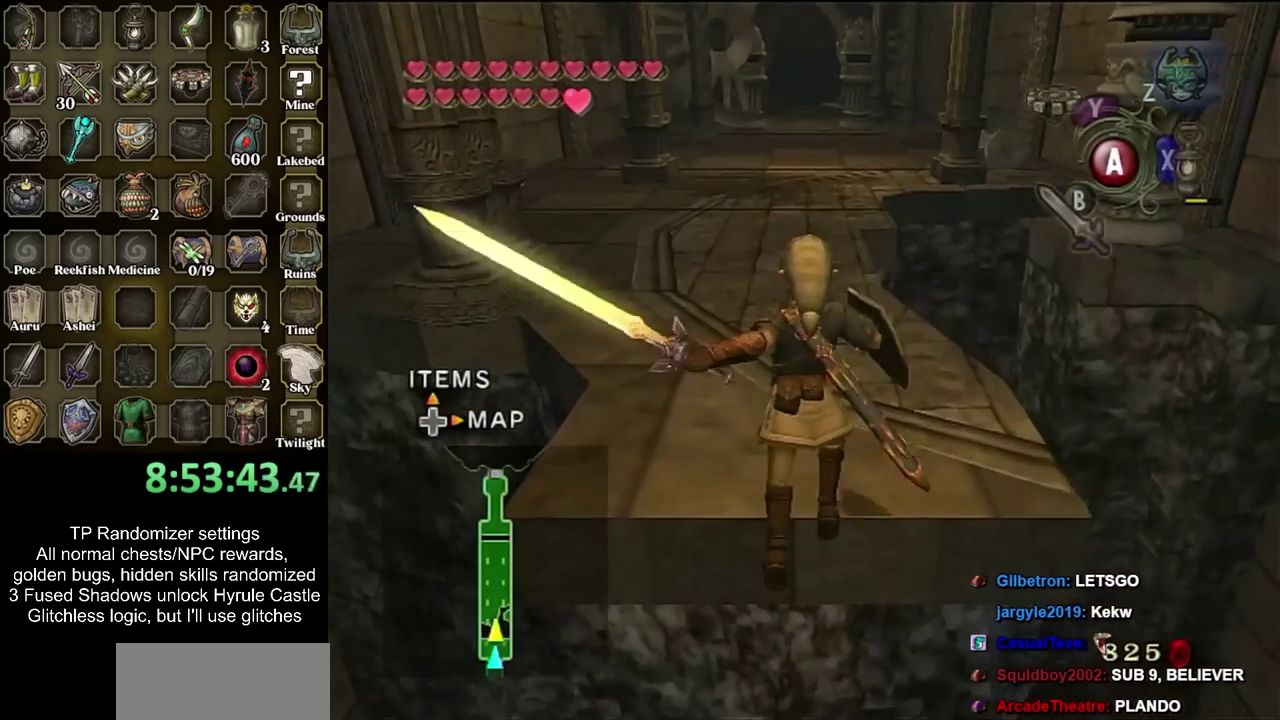
{"buttons": ["CIRCLE"], "left_stick": "up", "right_stick": "center", "events": [[50, "CROSS", "up"], [450, "CIRCLE", "down"]]}
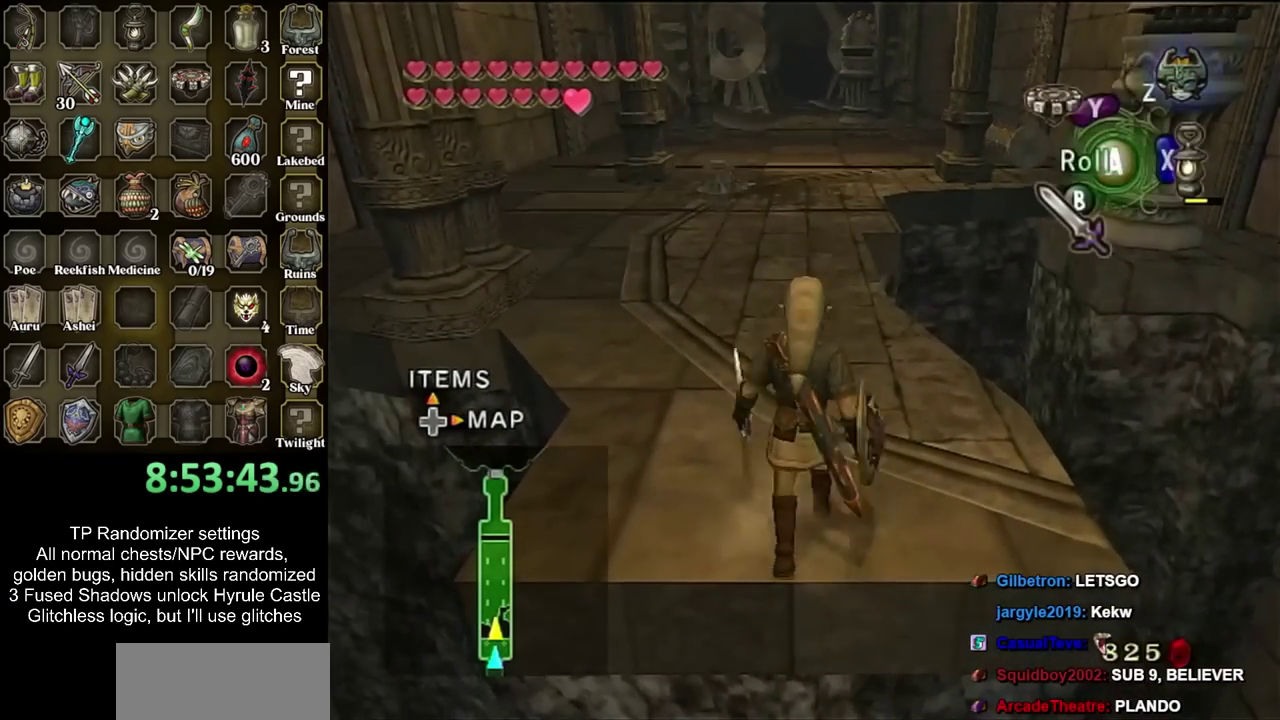
{"buttons": ["CIRCLE"], "left_stick": "center", "right_stick": "center", "events": [[50, "CIRCLE", "up"], [133, "CIRCLE", "down"], [200, "CIRCLE", "up"], [333, "CIRCLE", "down"], [400, "CIRCLE", "up"], [467, "CIRCLE", "down"], [467, "left_stick", "center"]]}
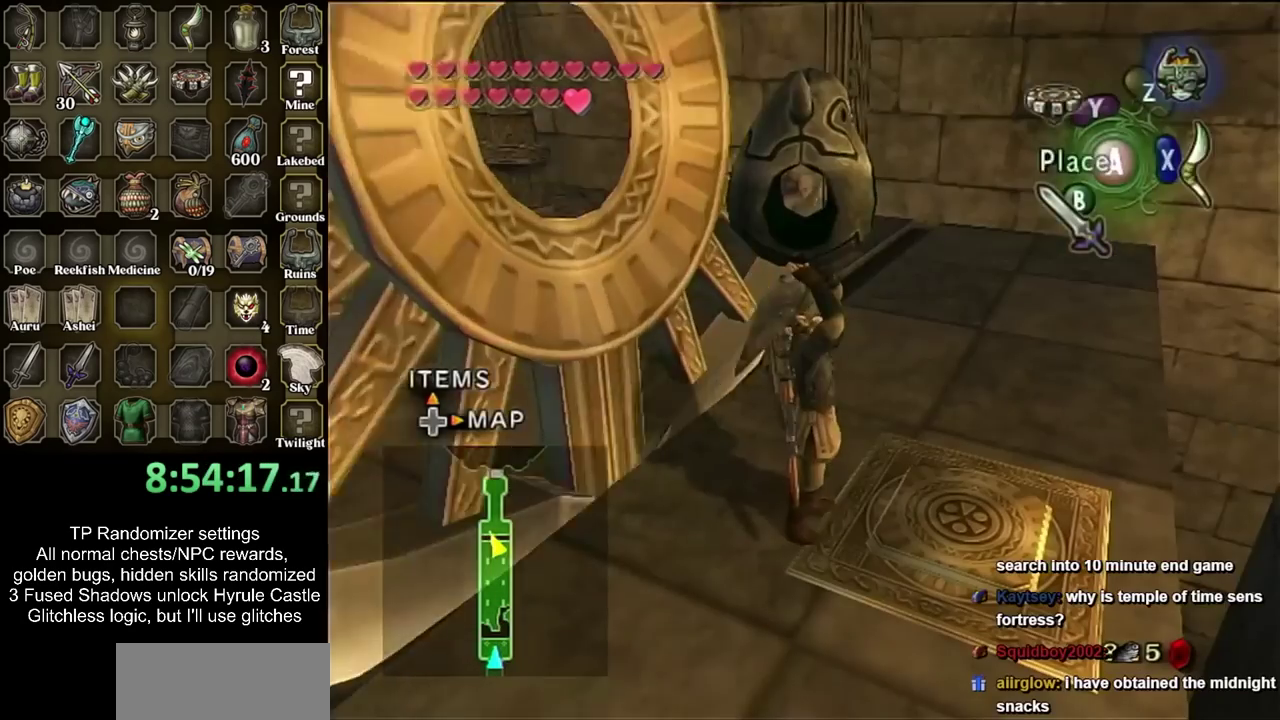
{"buttons": ["L1"], "left_stick": "center", "right_stick": "center", "events": [[67, "CIRCLE", "up"], [433, "L1", "down"]]}
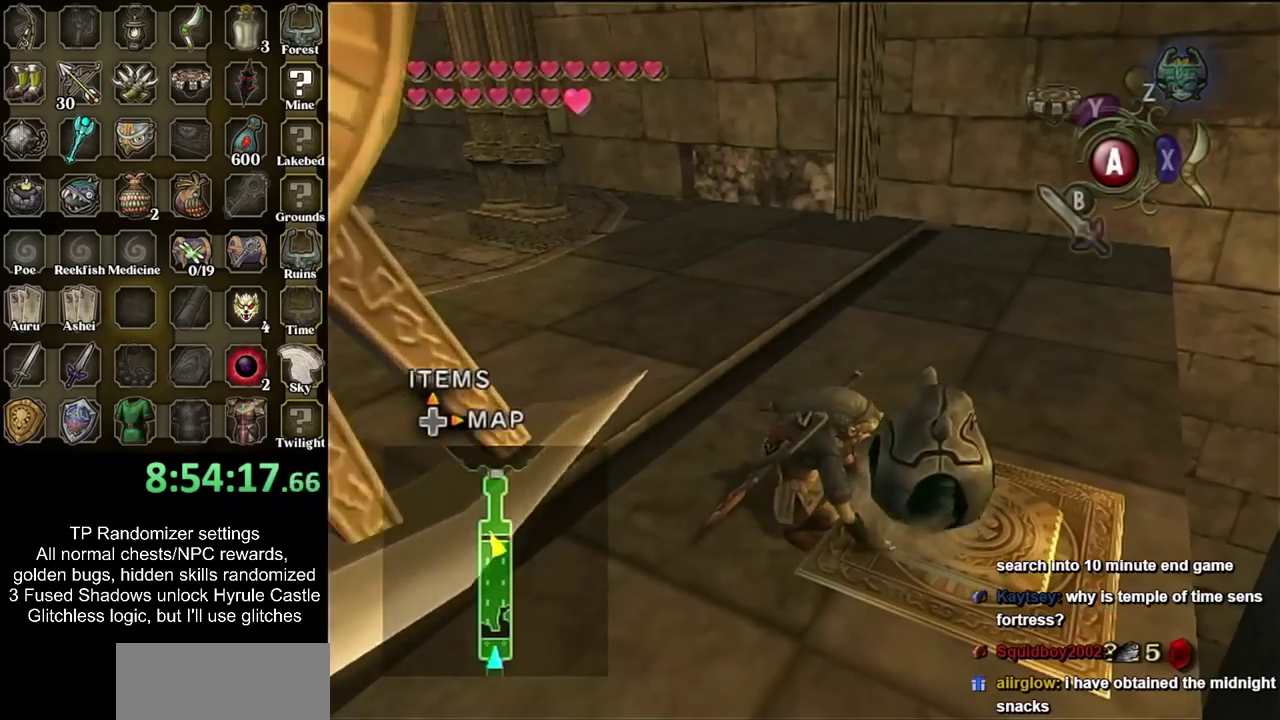
{"buttons": ["L1"], "left_stick": "center", "right_stick": "center", "events": []}
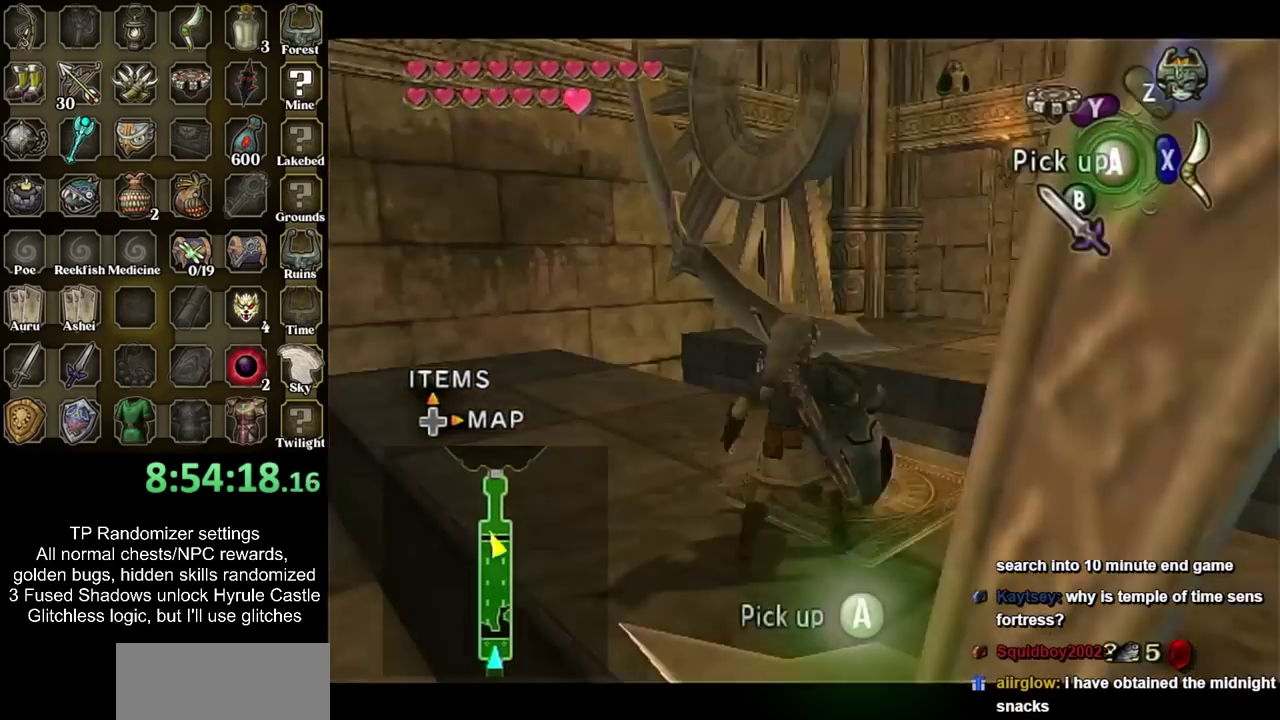
{"buttons": ["L1"], "left_stick": "right", "right_stick": "center", "events": [[217, "left_stick", "down-right"], [383, "left_stick", "right"]]}
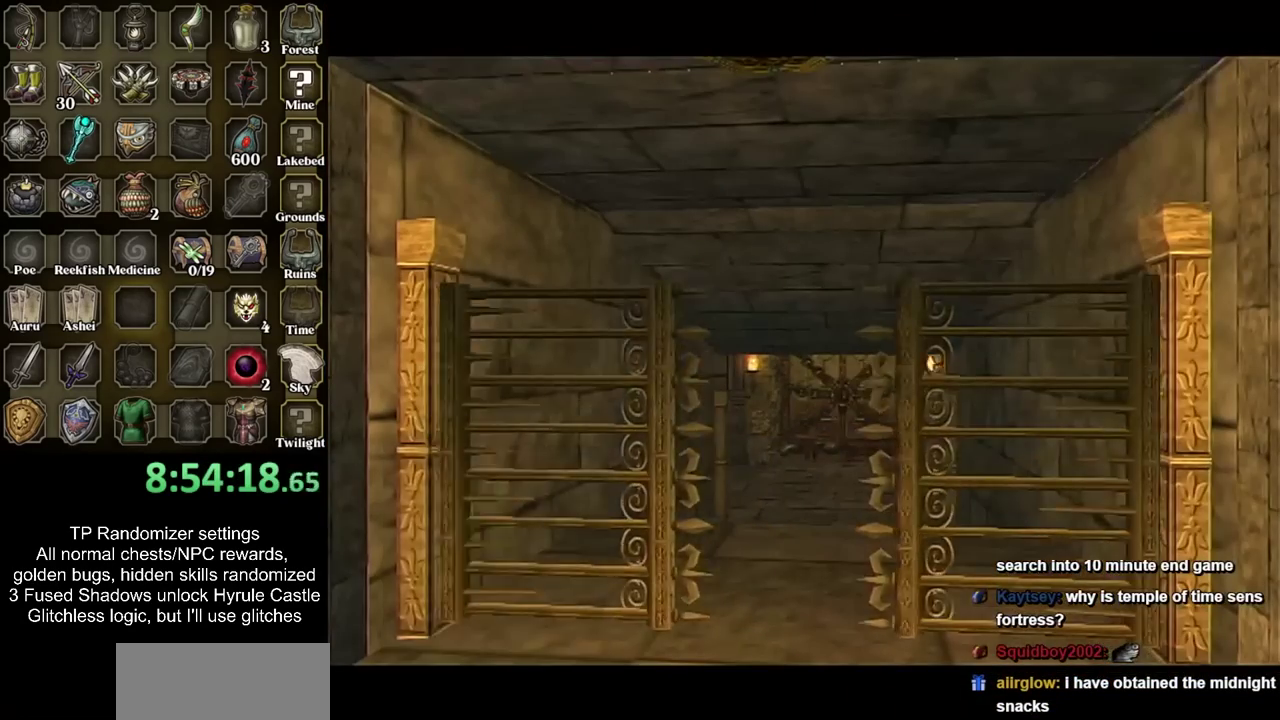
{"buttons": [], "left_stick": "center", "right_stick": "center", "events": [[33, "left_stick", "center"], [283, "L1", "up"]]}
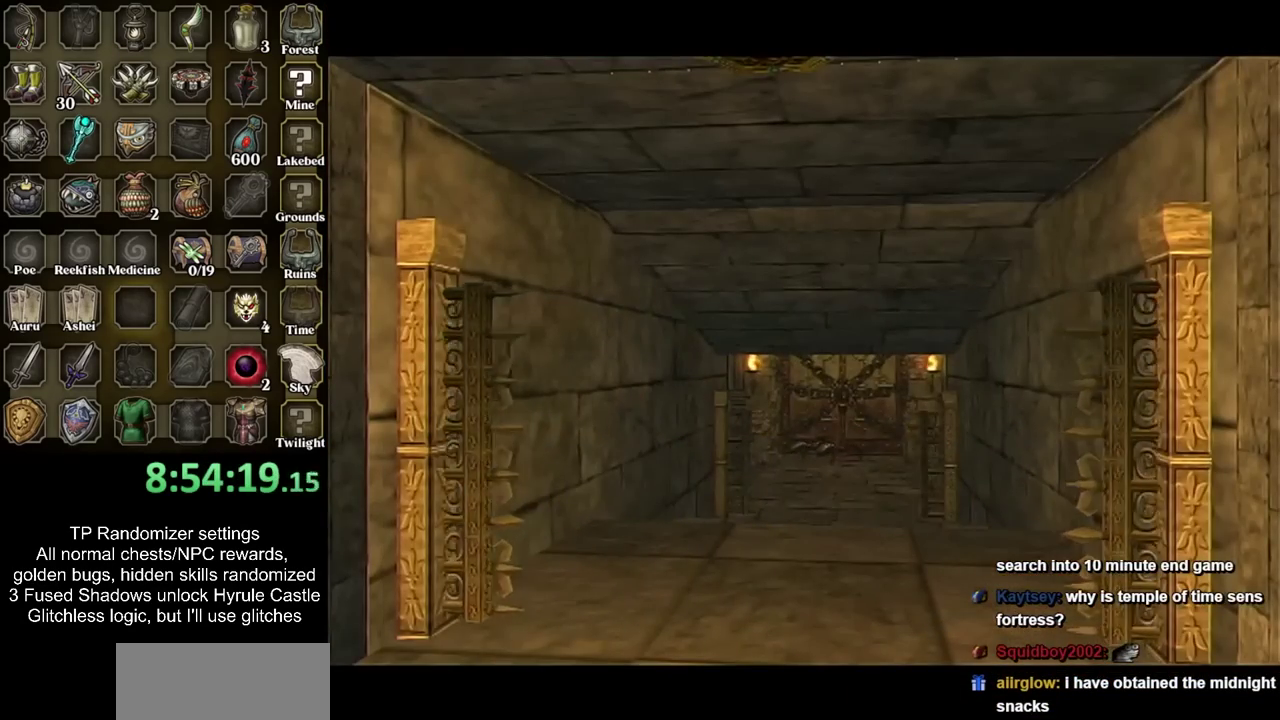
{"buttons": [], "left_stick": "center", "right_stick": "center", "events": []}
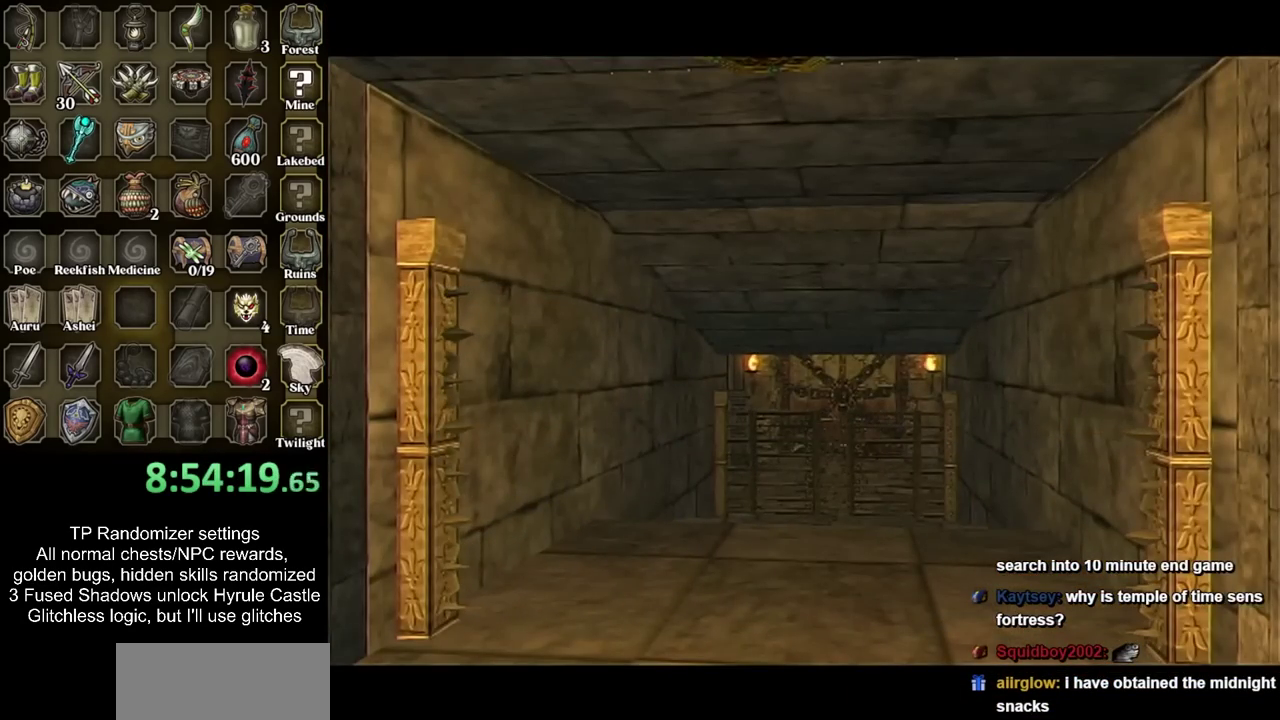
{"buttons": [], "left_stick": "center", "right_stick": "center", "events": []}
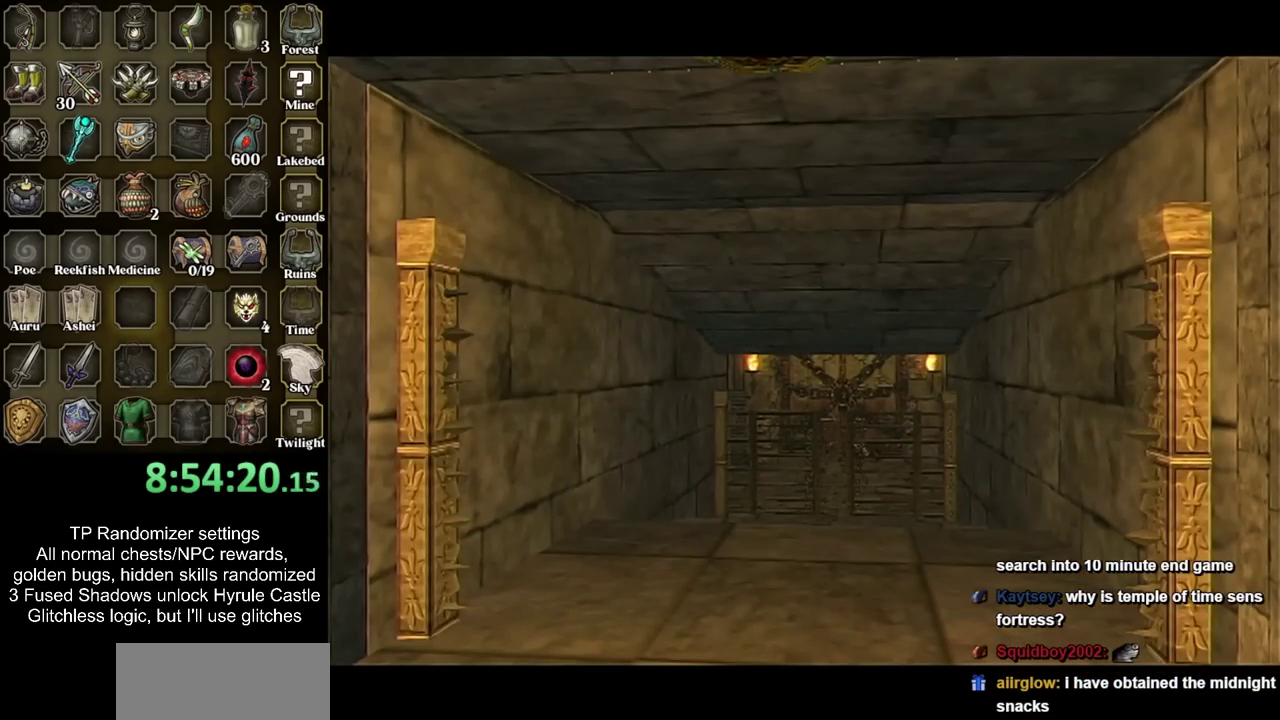
{"buttons": [], "left_stick": "center", "right_stick": "center", "events": []}
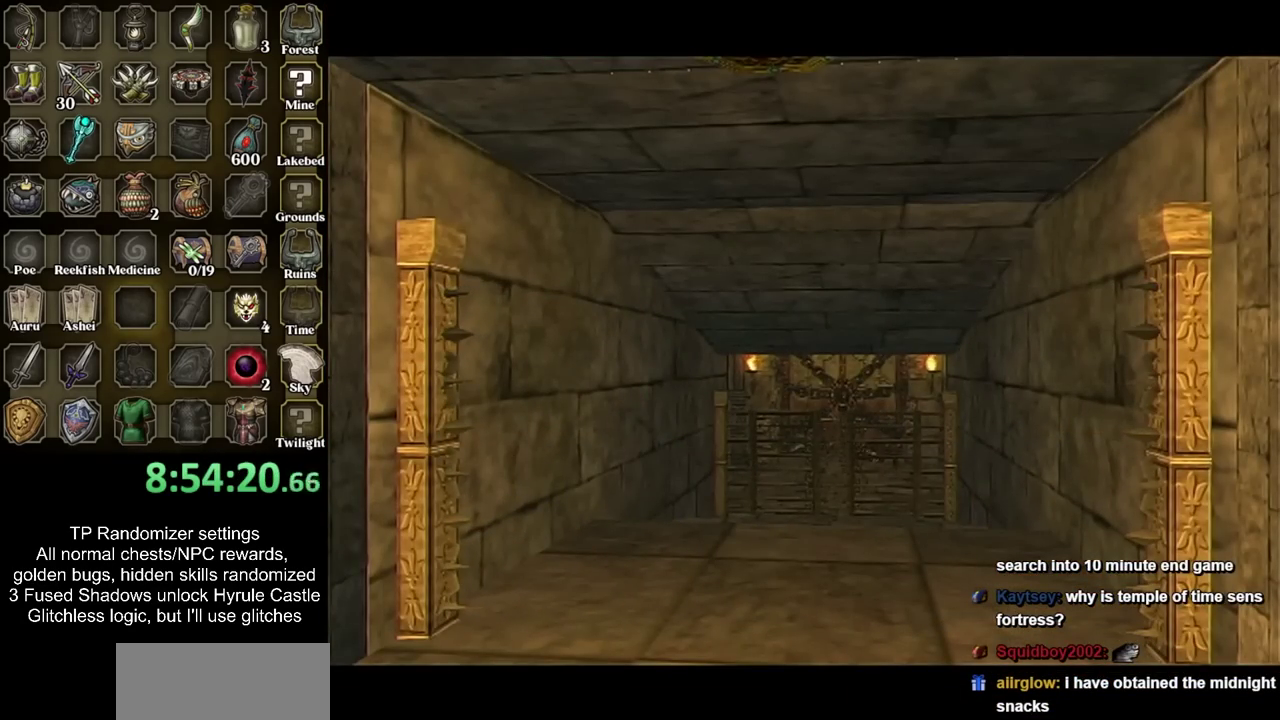
{"buttons": [], "left_stick": "up-right", "right_stick": "center", "events": [[350, "left_stick", "right"], [433, "left_stick", "up-right"]]}
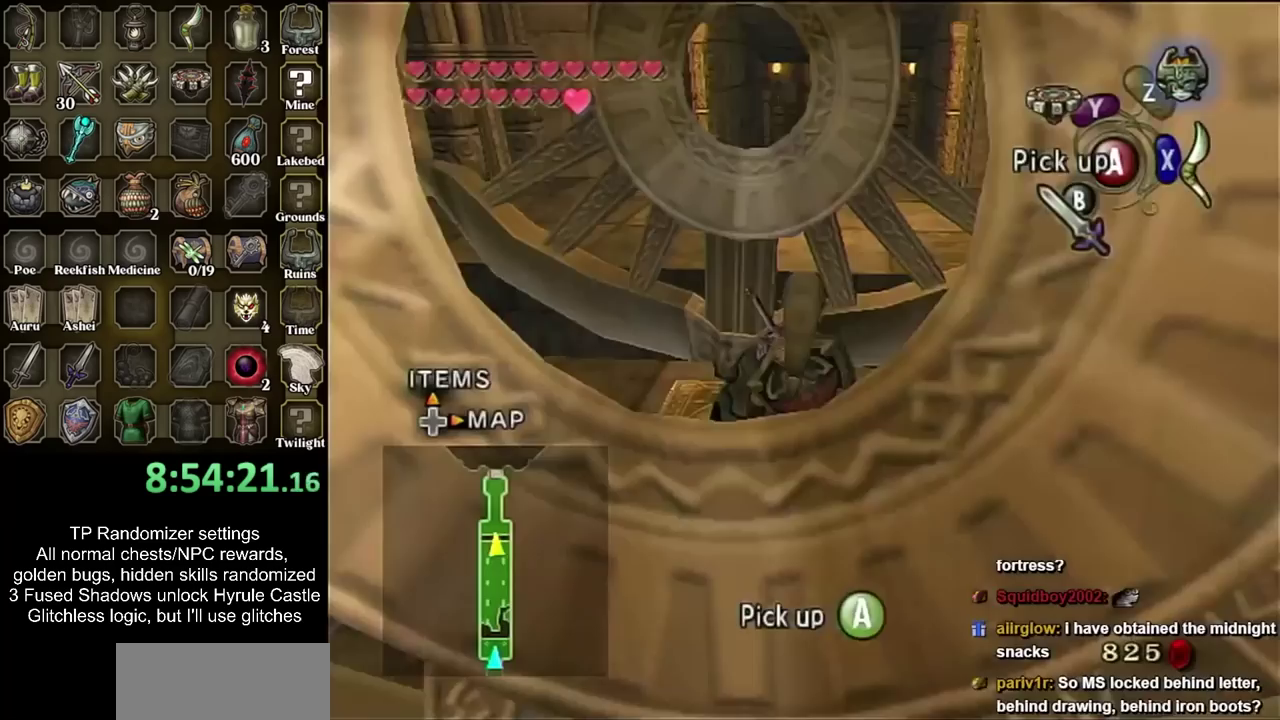
{"buttons": ["CIRCLE"], "left_stick": "up", "right_stick": "center", "events": [[167, "left_stick", "up"], [467, "CIRCLE", "down"]]}
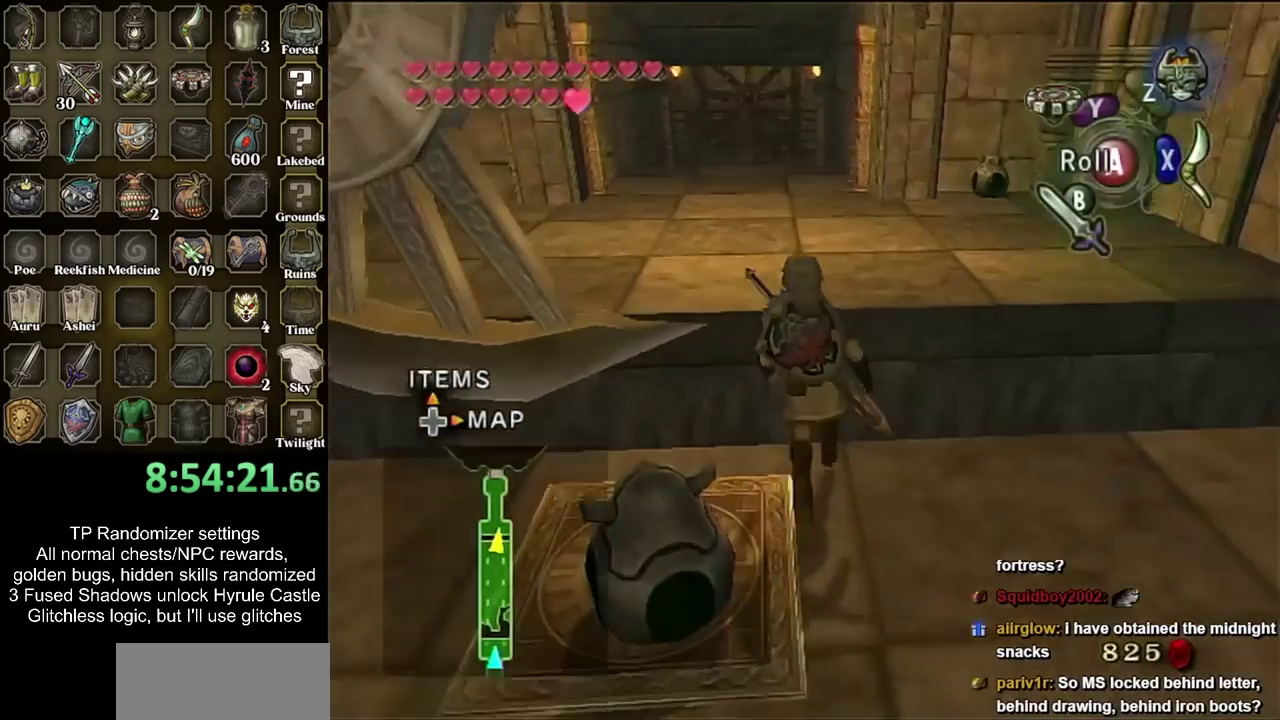
{"buttons": ["DPAD_UP"], "left_stick": "center", "right_stick": "center", "events": [[133, "CIRCLE", "up"], [317, "left_stick", "center"], [450, "DPAD_UP", "down"]]}
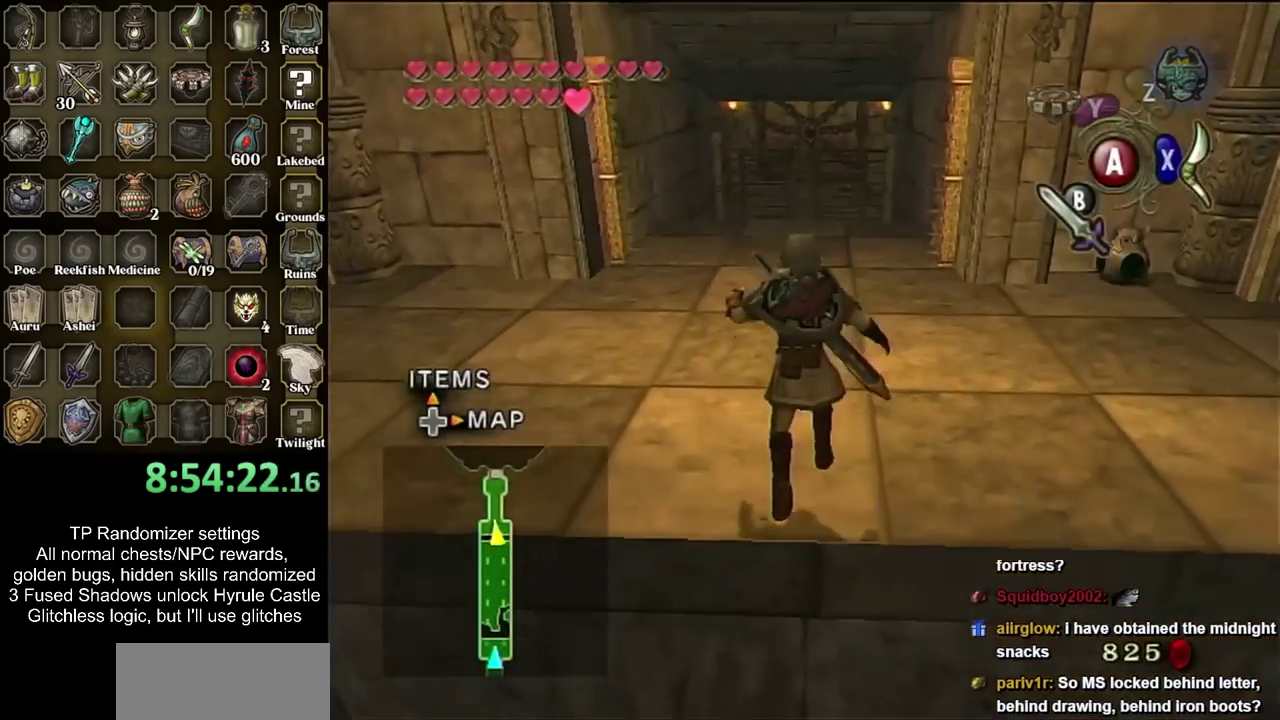
{"buttons": [], "left_stick": "right", "right_stick": "center", "events": [[67, "DPAD_UP", "up"], [317, "left_stick", "right"]]}
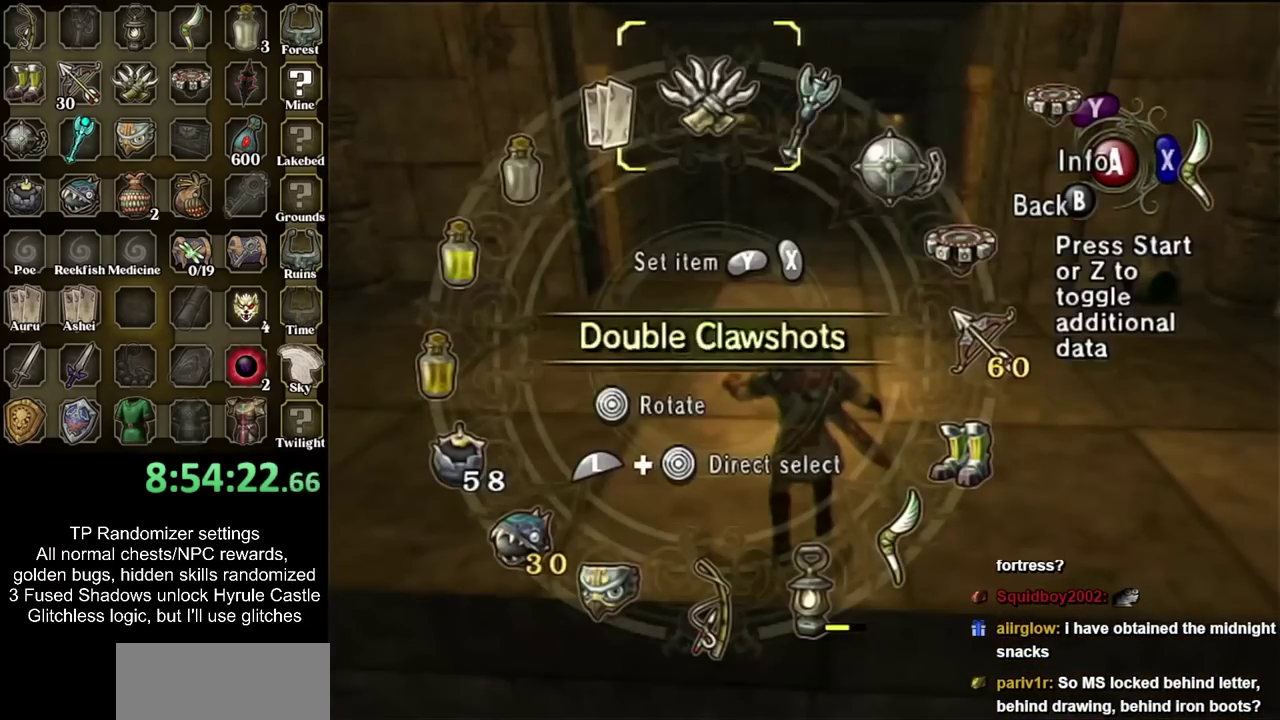
{"buttons": ["SQUARE"], "left_stick": "center", "right_stick": "center", "events": [[100, "left_stick", "center"], [383, "left_stick", "up"], [500, "SQUARE", "down"], [500, "left_stick", "center"]]}
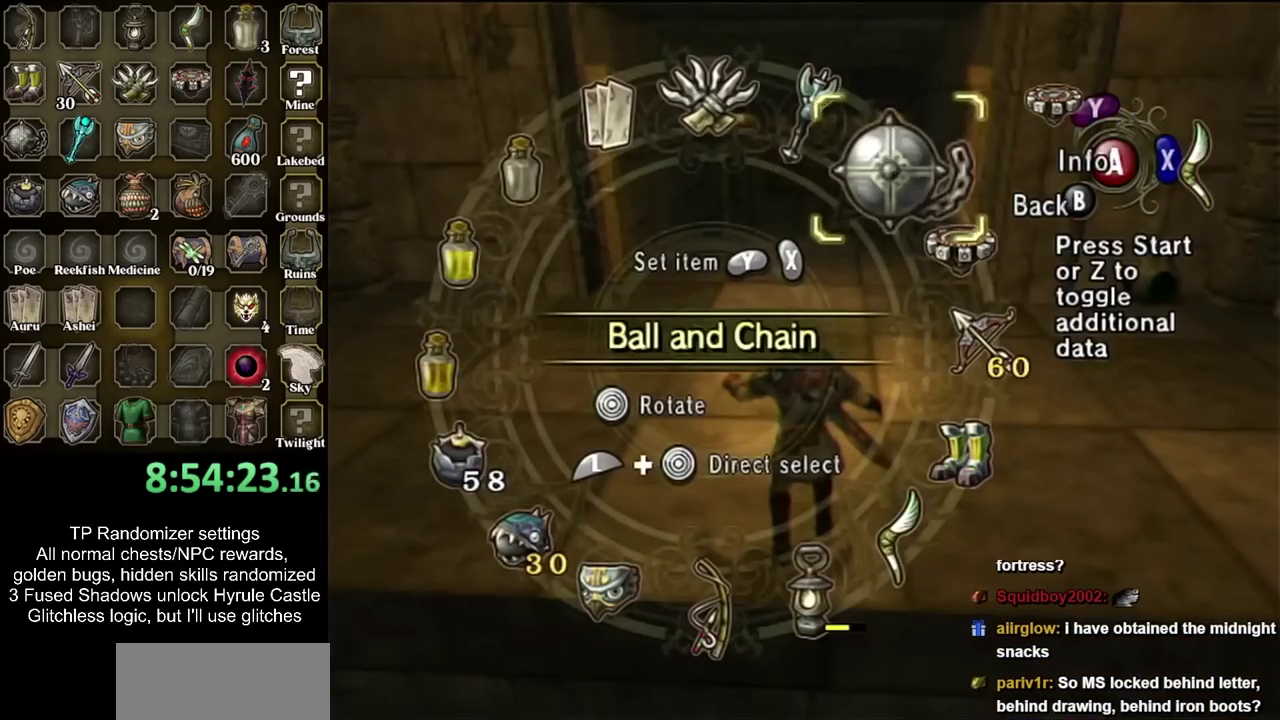
{"buttons": [], "left_stick": "center", "right_stick": "center", "events": [[100, "SQUARE", "up"], [417, "CROSS", "down"], [500, "CROSS", "up"]]}
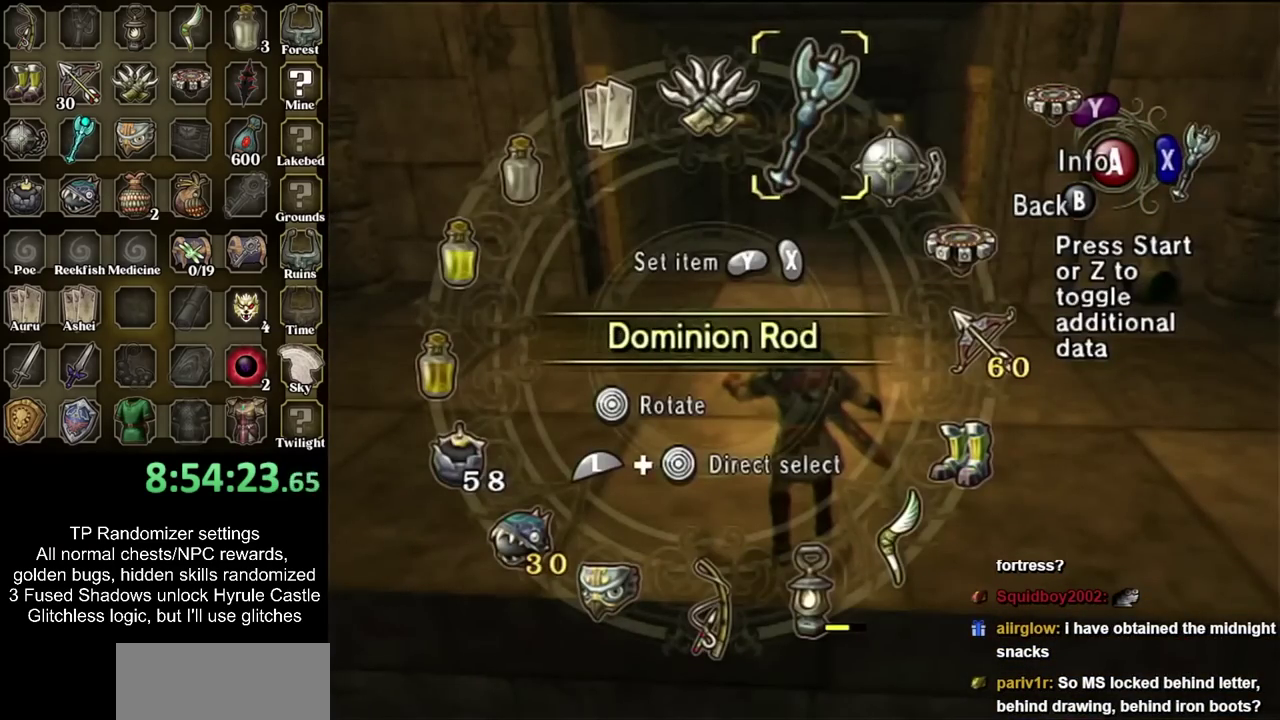
{"buttons": [], "left_stick": "down", "right_stick": "center", "events": [[450, "left_stick", "down"]]}
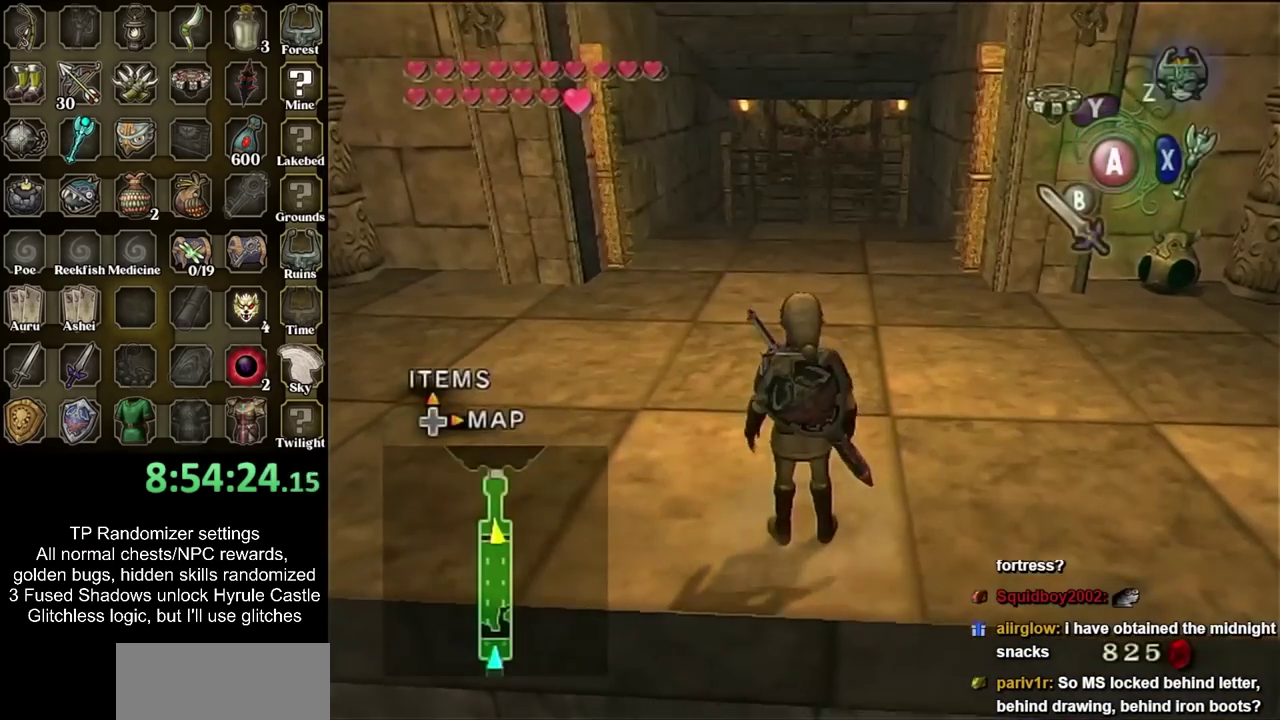
{"buttons": ["SQUARE", "L1"], "left_stick": "center", "right_stick": "center", "events": [[33, "left_stick", "center"], [250, "L1", "down"], [450, "SQUARE", "down"]]}
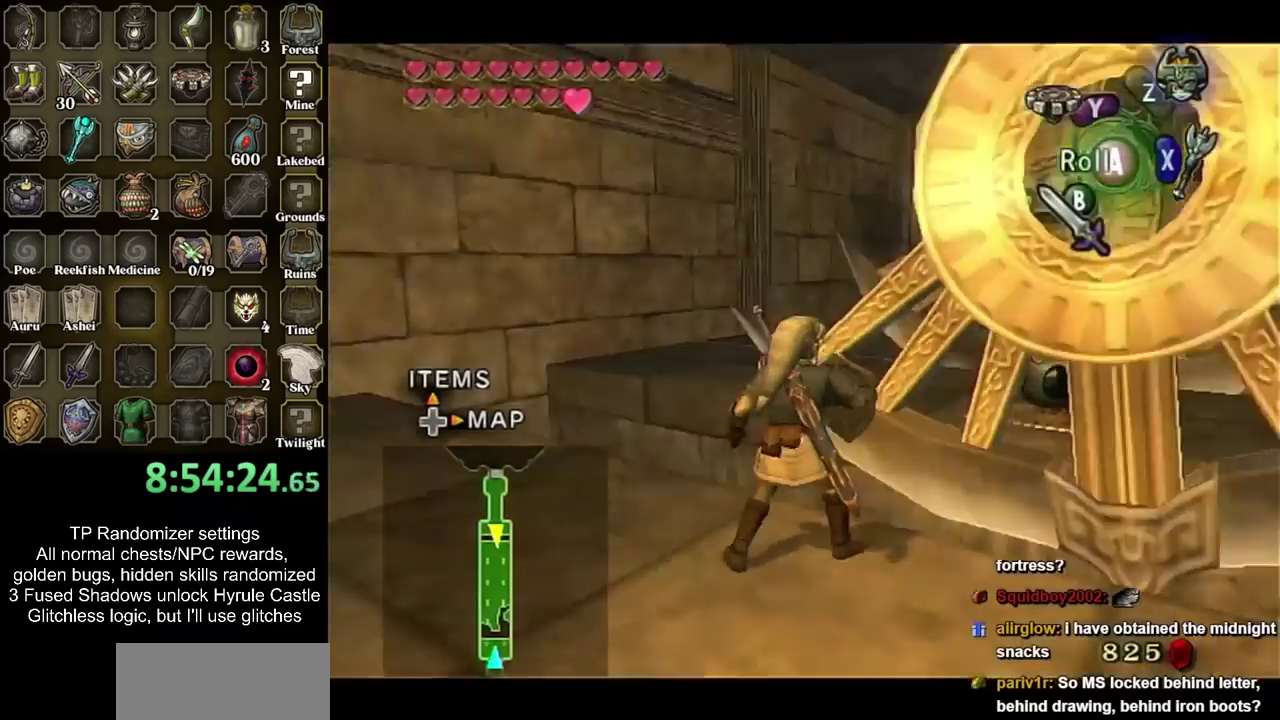
{"buttons": ["L1"], "left_stick": "center", "right_stick": "center", "events": [[33, "left_stick", "down-right"], [450, "SQUARE", "up"], [483, "left_stick", "center"]]}
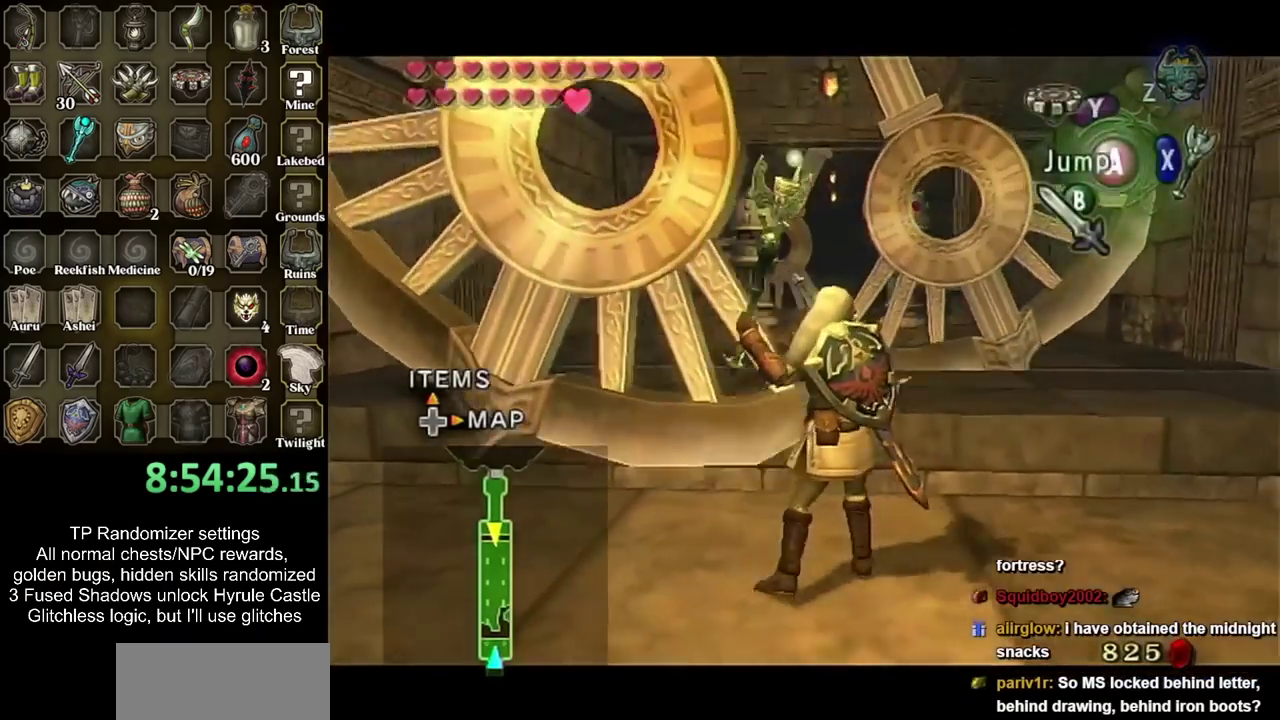
{"buttons": [], "left_stick": "center", "right_stick": "center", "events": [[383, "L1", "up"]]}
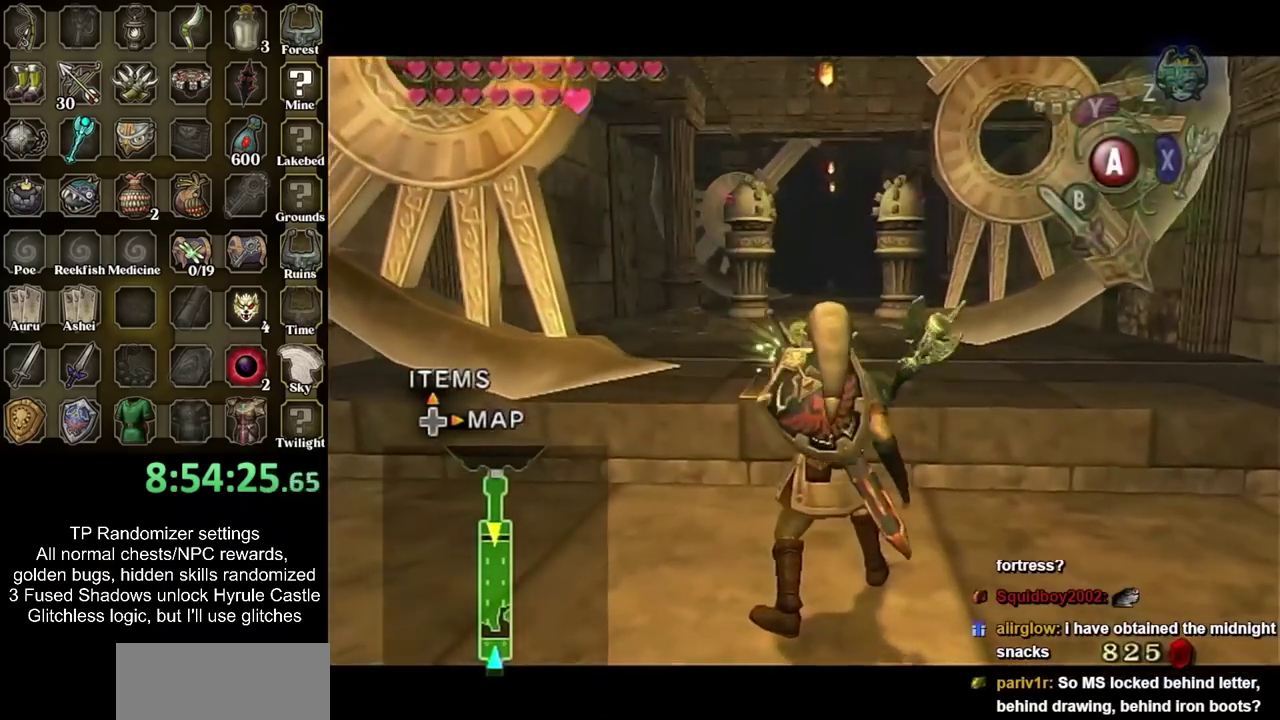
{"buttons": [], "left_stick": "down", "right_stick": "center", "events": [[233, "left_stick", "down"]]}
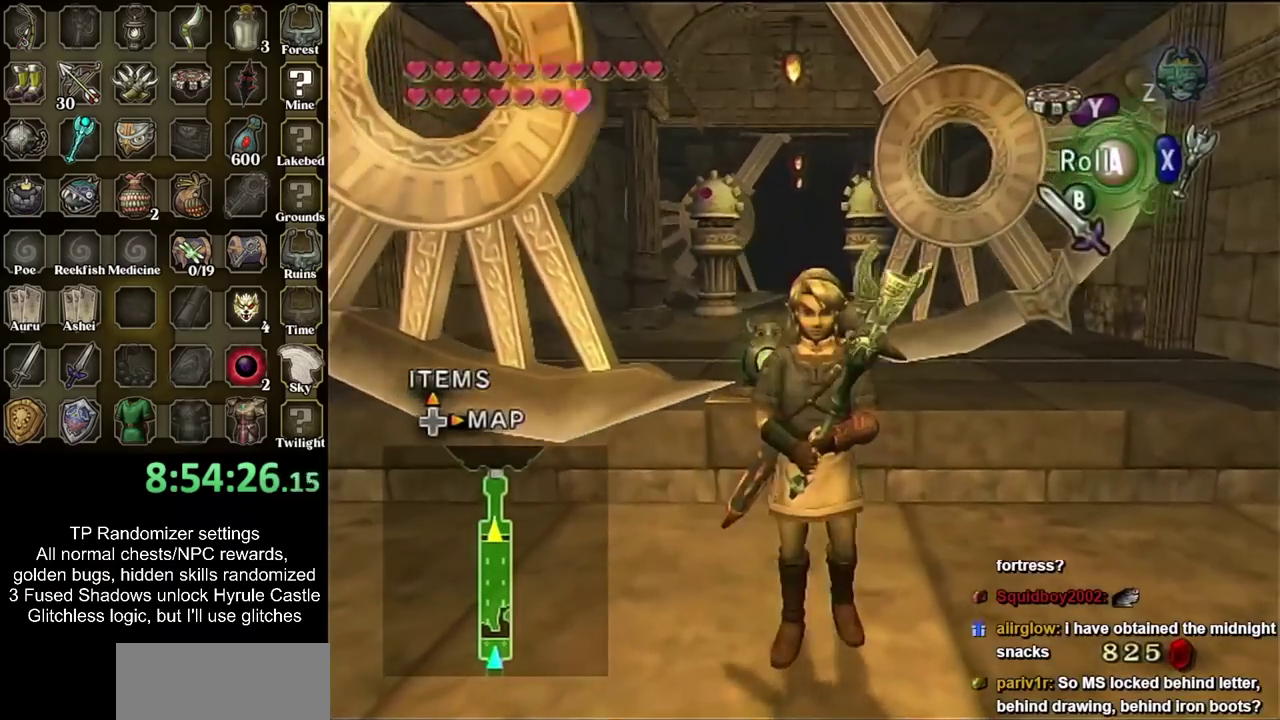
{"buttons": [], "left_stick": "down", "right_stick": "center", "events": []}
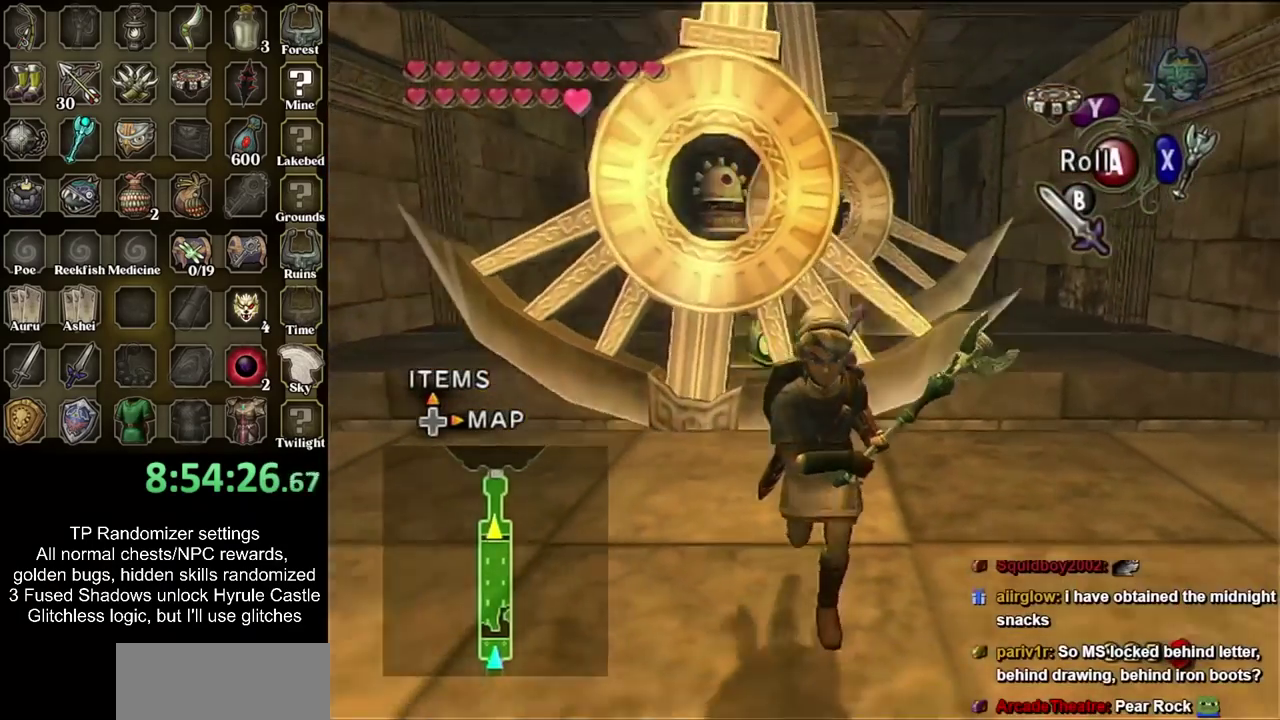
{"buttons": ["CIRCLE"], "left_stick": "down", "right_stick": "center", "events": [[283, "CIRCLE", "down"], [417, "CIRCLE", "up"], [467, "CIRCLE", "down"]]}